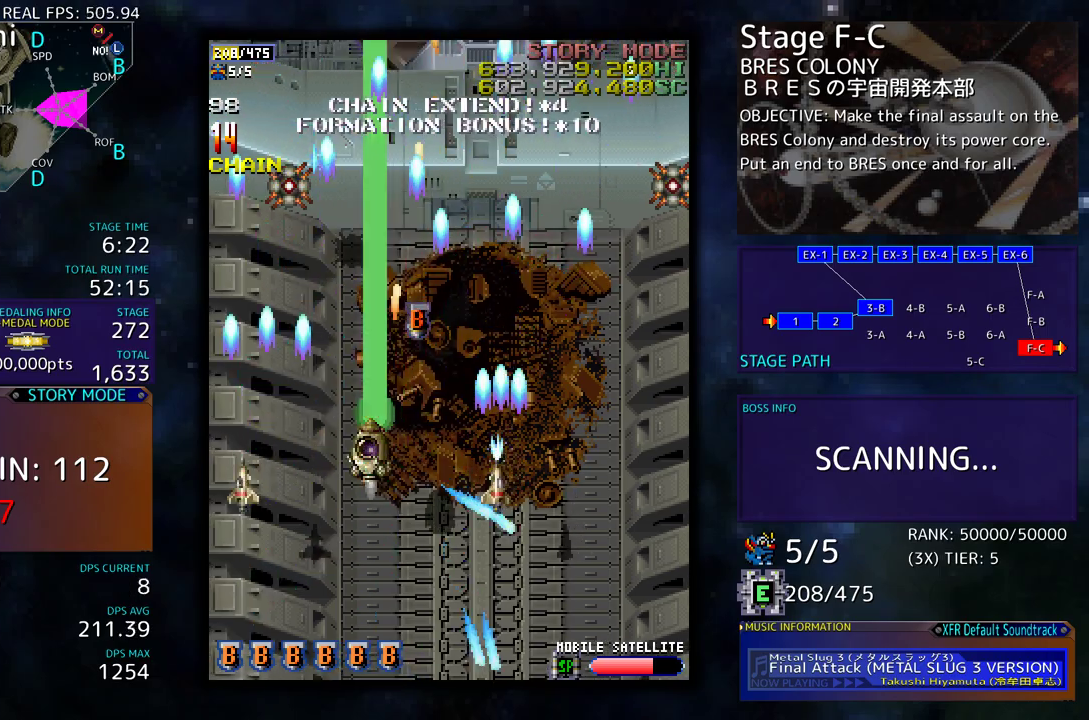
Gameplay with a controller; each line is a JSON object with the inputs held at the frame after it. "events" lists button and stick changes between this image and that frame as [ms after this image, input, new state], when the widget could be followed in between. Not read: L3 R3 other_buttons.
{"buttons": ["DPAD_DOWN"], "events": [[183, "DPAD_DOWN", "up"], [283, "DPAD_DOWN", "down"], [350, "DPAD_LEFT", "up"], [450, "DPAD_DOWN", "up"], [450, "DPAD_LEFT", "down"], [483, "DPAD_DOWN", "down"], [483, "DPAD_LEFT", "up"]]}
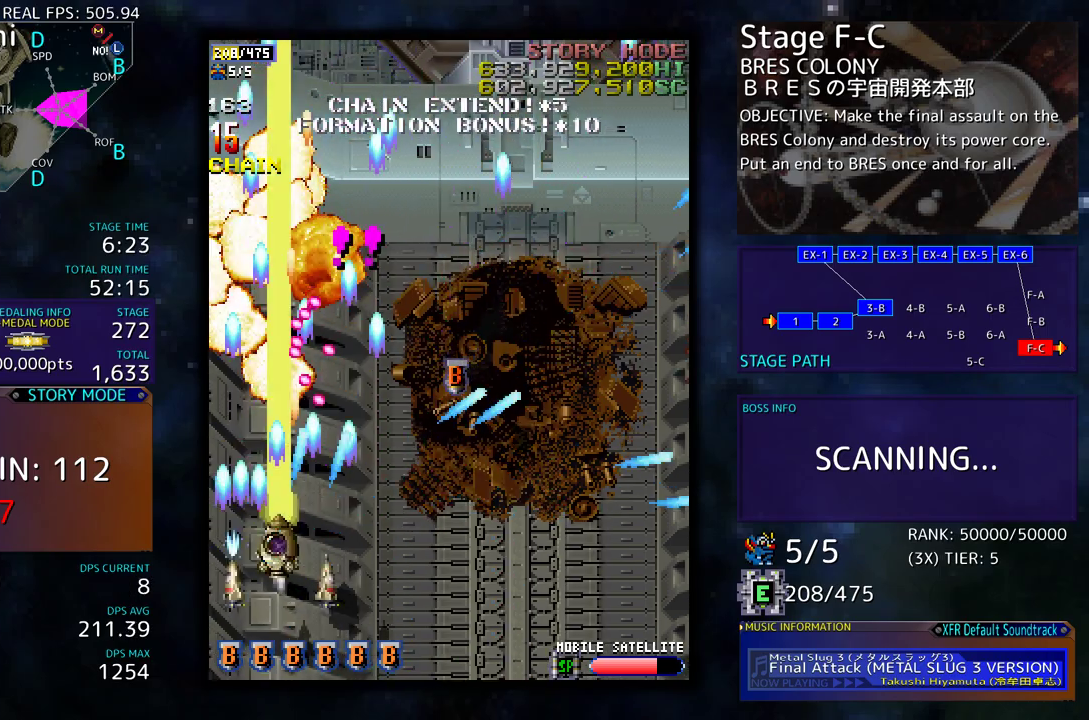
{"buttons": ["DPAD_DOWN", "DPAD_RIGHT"], "events": [[17, "DPAD_RIGHT", "down"], [283, "DPAD_DOWN", "up"], [283, "DPAD_RIGHT", "up"], [383, "DPAD_RIGHT", "down"], [417, "DPAD_DOWN", "down"]]}
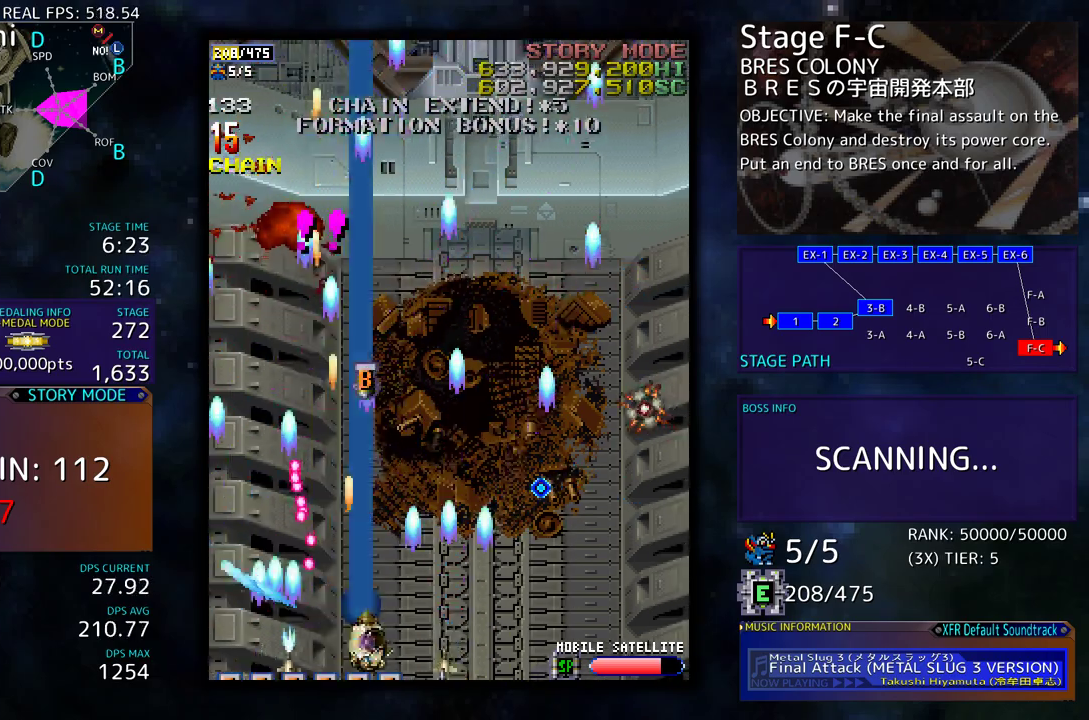
{"buttons": ["DPAD_RIGHT"], "events": [[17, "DPAD_DOWN", "up"], [17, "DPAD_RIGHT", "up"], [83, "DPAD_RIGHT", "down"], [350, "DPAD_RIGHT", "up"], [417, "DPAD_RIGHT", "down"]]}
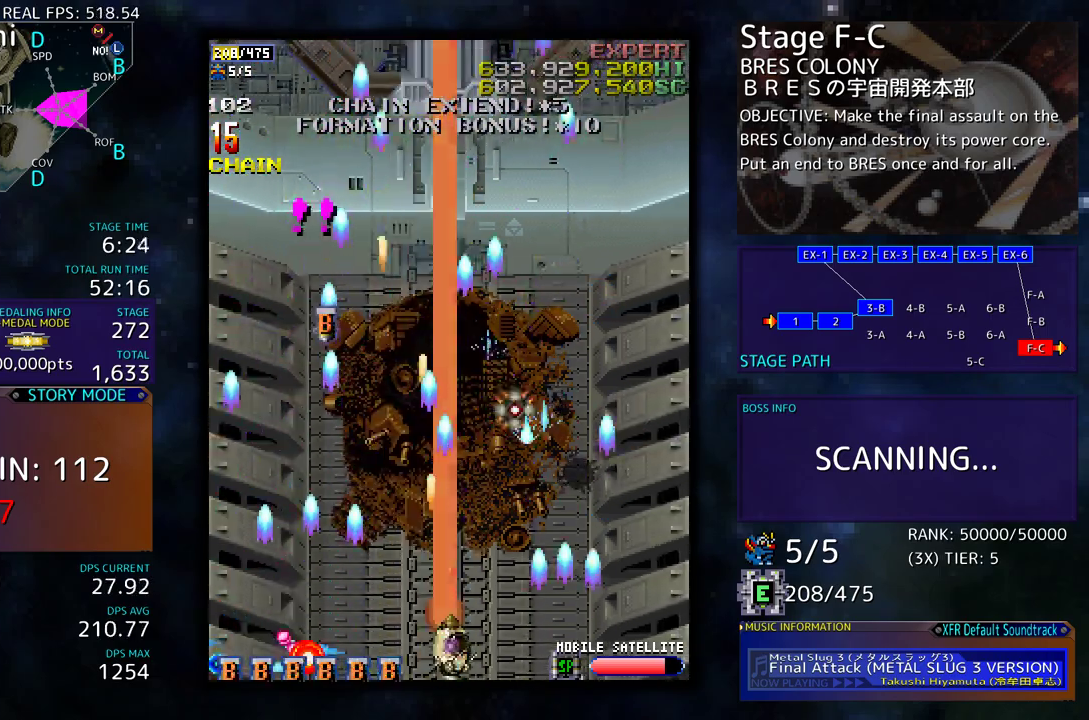
{"buttons": ["DPAD_UP", "DPAD_RIGHT"], "events": [[67, "DPAD_RIGHT", "up"], [83, "DPAD_RIGHT", "down"], [467, "DPAD_UP", "down"]]}
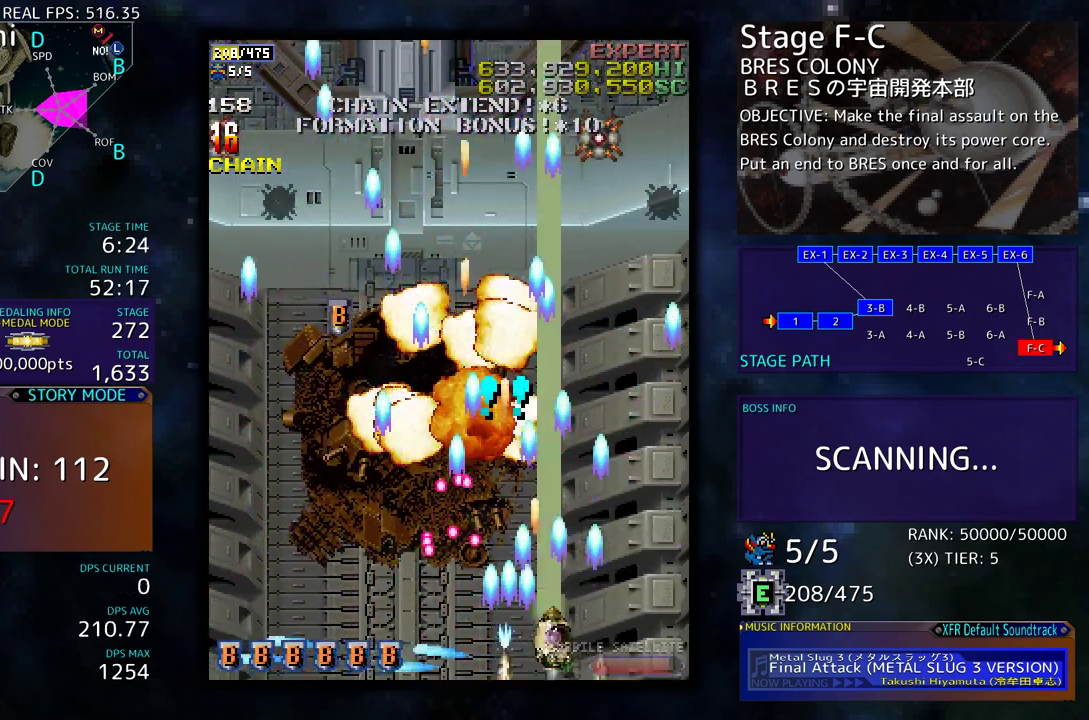
{"buttons": ["DPAD_LEFT"], "events": [[217, "DPAD_RIGHT", "up"], [267, "DPAD_LEFT", "down"], [350, "DPAD_UP", "up"]]}
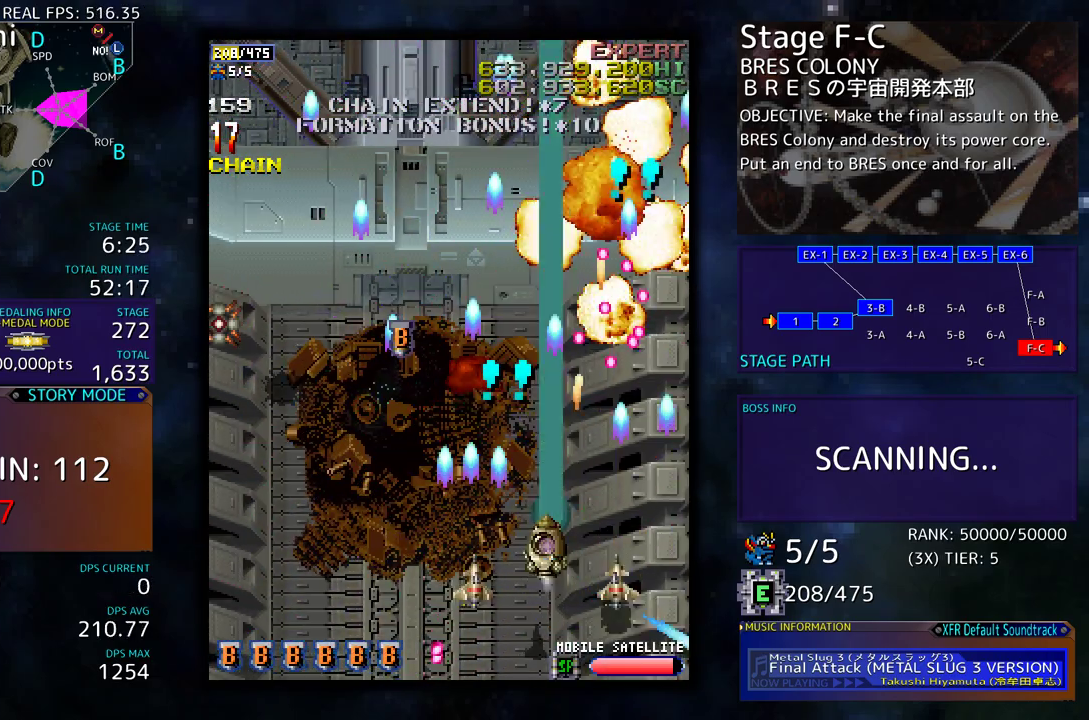
{"buttons": ["DPAD_LEFT"], "events": [[33, "DPAD_UP", "down"], [50, "DPAD_UP", "up"], [67, "DPAD_DOWN", "down"], [250, "DPAD_DOWN", "up"], [283, "DPAD_LEFT", "up"], [317, "DPAD_DOWN", "down"], [317, "DPAD_LEFT", "down"], [467, "DPAD_DOWN", "up"]]}
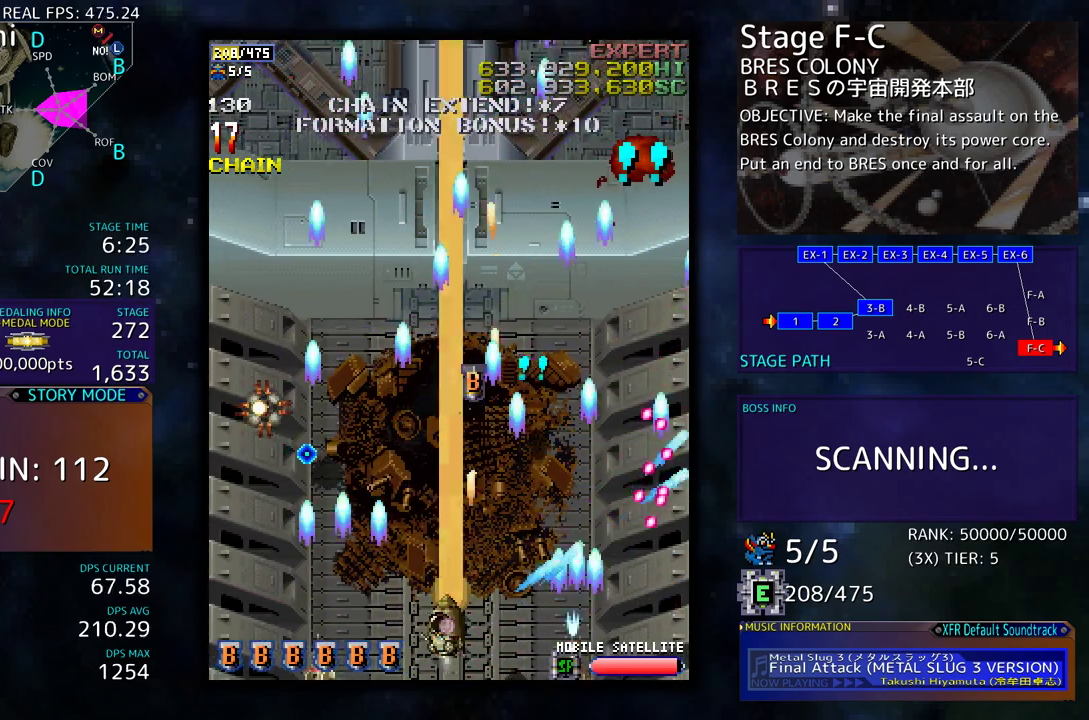
{"buttons": ["DPAD_LEFT"], "events": [[83, "DPAD_DOWN", "down"], [167, "DPAD_DOWN", "up"], [200, "DPAD_LEFT", "up"], [250, "DPAD_DOWN", "down"], [250, "DPAD_LEFT", "down"], [317, "DPAD_DOWN", "up"]]}
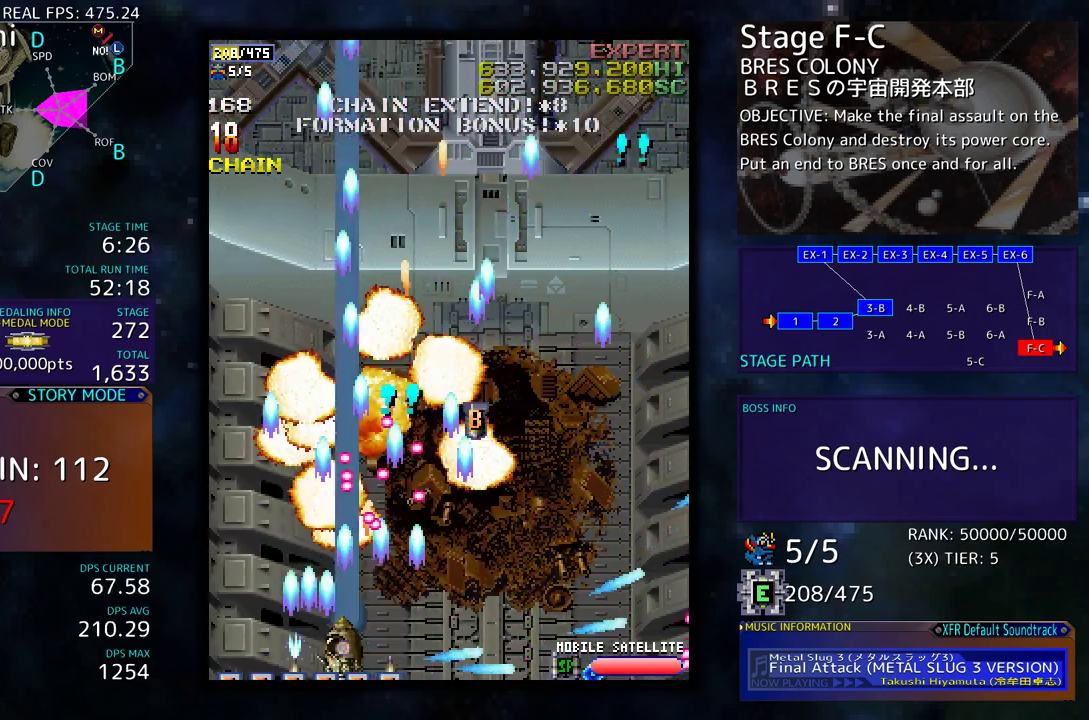
{"buttons": ["DPAD_UP"], "events": [[183, "DPAD_UP", "down"], [483, "DPAD_LEFT", "up"]]}
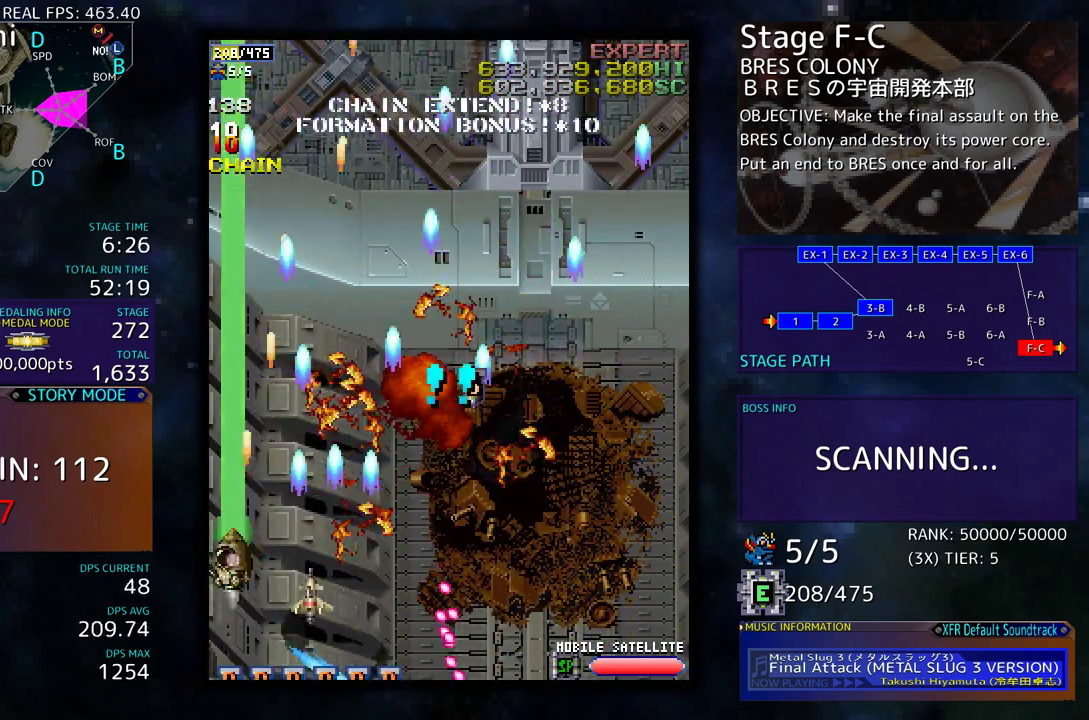
{"buttons": [], "events": [[50, "DPAD_RIGHT", "down"], [117, "DPAD_UP", "up"], [200, "DPAD_RIGHT", "up"], [400, "DPAD_DOWN", "down"], [400, "DPAD_RIGHT", "down"], [467, "DPAD_RIGHT", "up"], [483, "DPAD_DOWN", "up"]]}
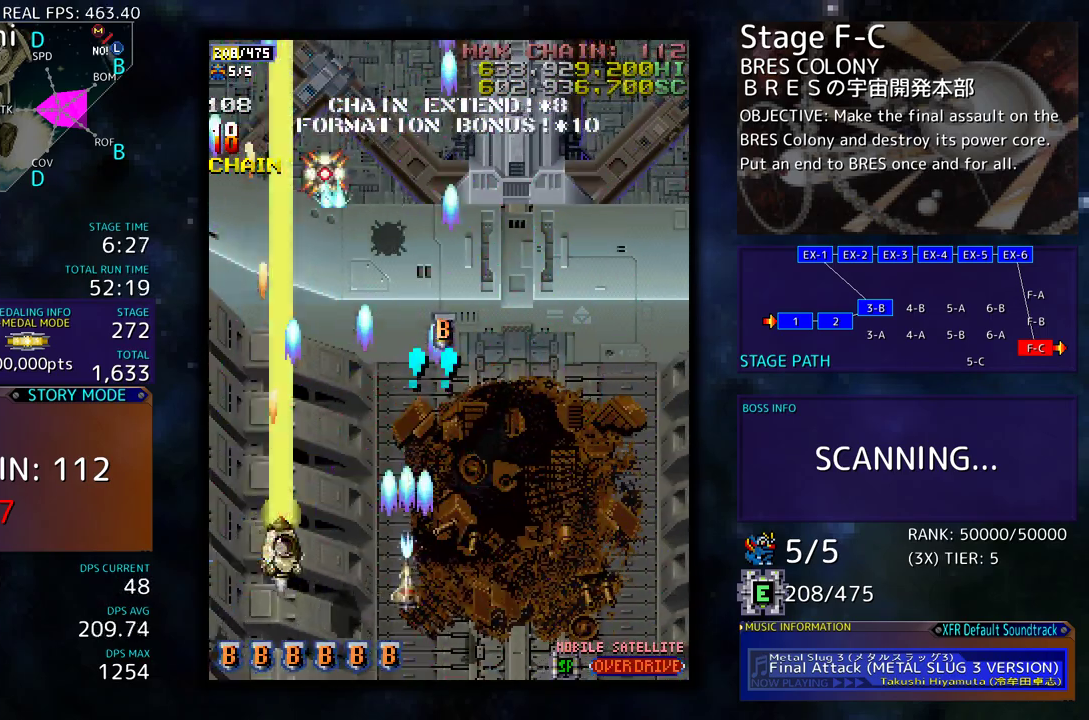
{"buttons": ["DPAD_DOWN", "DPAD_RIGHT"], "events": [[67, "DPAD_RIGHT", "down"], [200, "DPAD_UP", "down"], [217, "DPAD_RIGHT", "up"], [217, "DPAD_UP", "up"], [367, "DPAD_DOWN", "down"], [467, "DPAD_DOWN", "up"], [500, "DPAD_DOWN", "down"], [500, "DPAD_RIGHT", "down"]]}
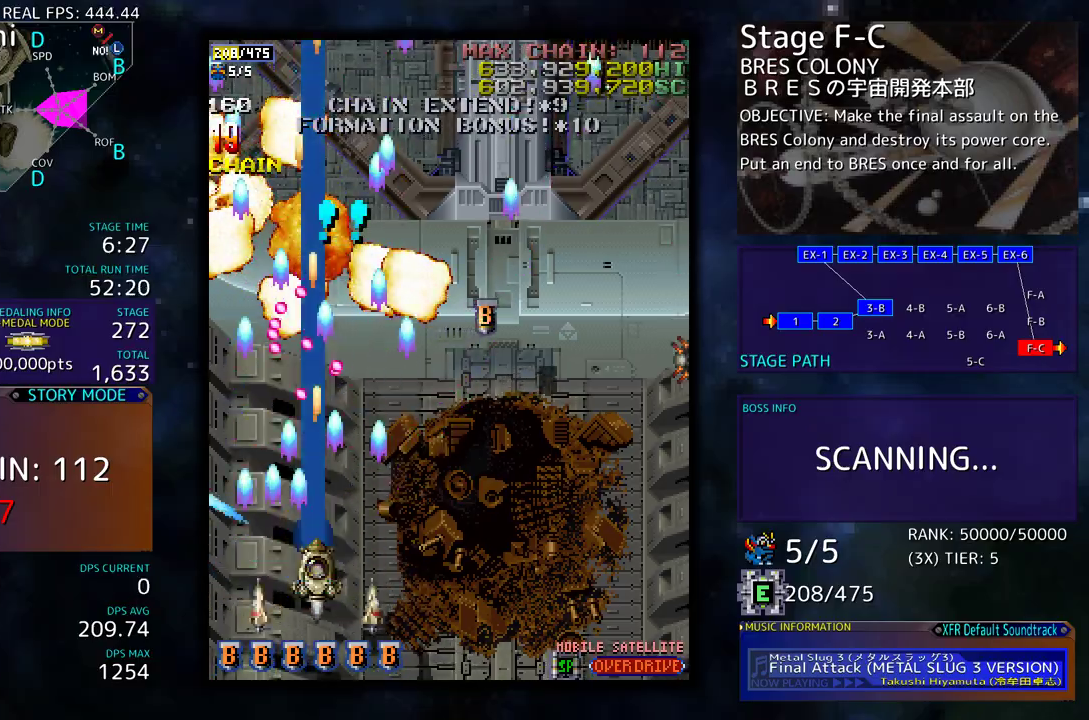
{"buttons": [], "events": [[117, "DPAD_RIGHT", "up"], [133, "DPAD_DOWN", "up"], [183, "DPAD_RIGHT", "down"], [233, "DPAD_DOWN", "down"], [300, "DPAD_DOWN", "up"], [300, "DPAD_RIGHT", "up"], [367, "DPAD_RIGHT", "down"], [400, "DPAD_DOWN", "down"], [450, "DPAD_RIGHT", "up"], [467, "DPAD_DOWN", "up"]]}
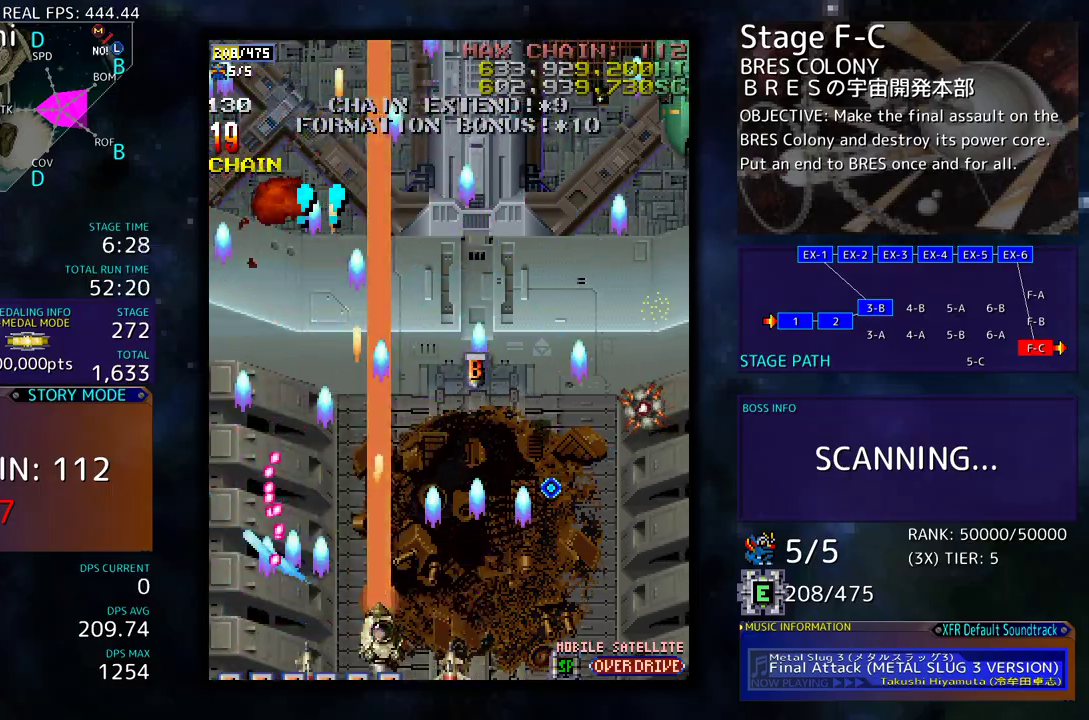
{"buttons": ["DPAD_DOWN", "DPAD_RIGHT"], "events": [[33, "DPAD_RIGHT", "down"], [50, "DPAD_DOWN", "down"], [100, "DPAD_RIGHT", "up"], [150, "DPAD_RIGHT", "down"]]}
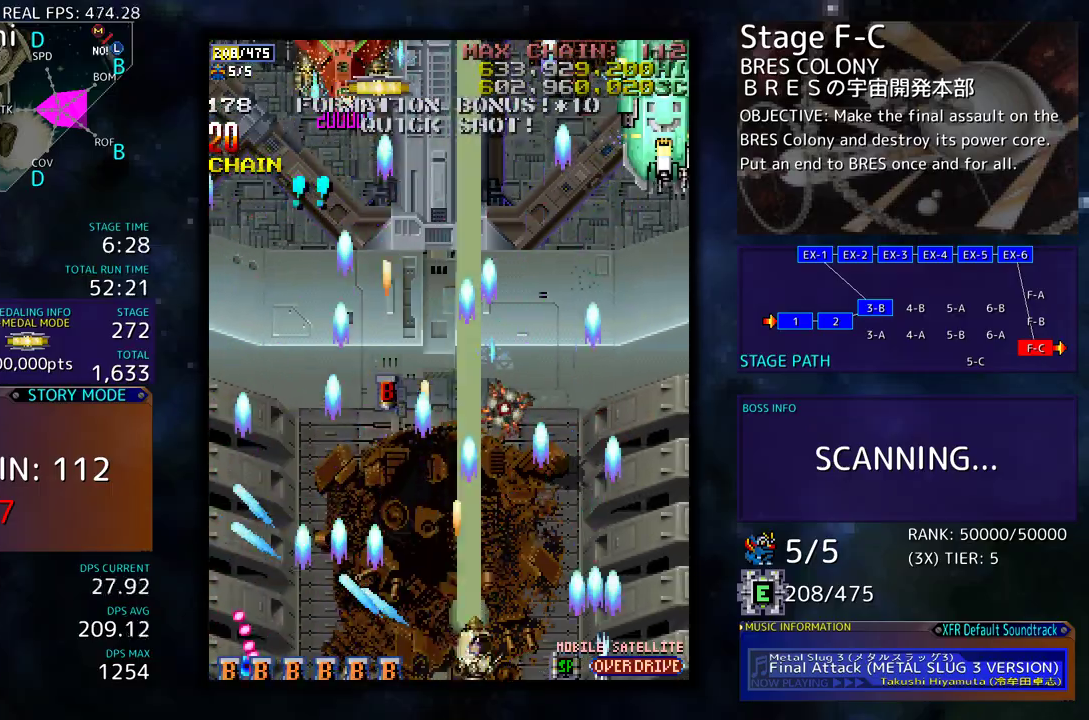
{"buttons": ["DPAD_DOWN", "DPAD_RIGHT"], "events": [[83, "DPAD_DOWN", "up"], [167, "DPAD_RIGHT", "up"], [167, "DPAD_UP", "down"], [200, "DPAD_LEFT", "down"], [233, "DPAD_UP", "up"], [317, "DPAD_DOWN", "down"], [333, "DPAD_LEFT", "up"], [333, "DPAD_RIGHT", "down"]]}
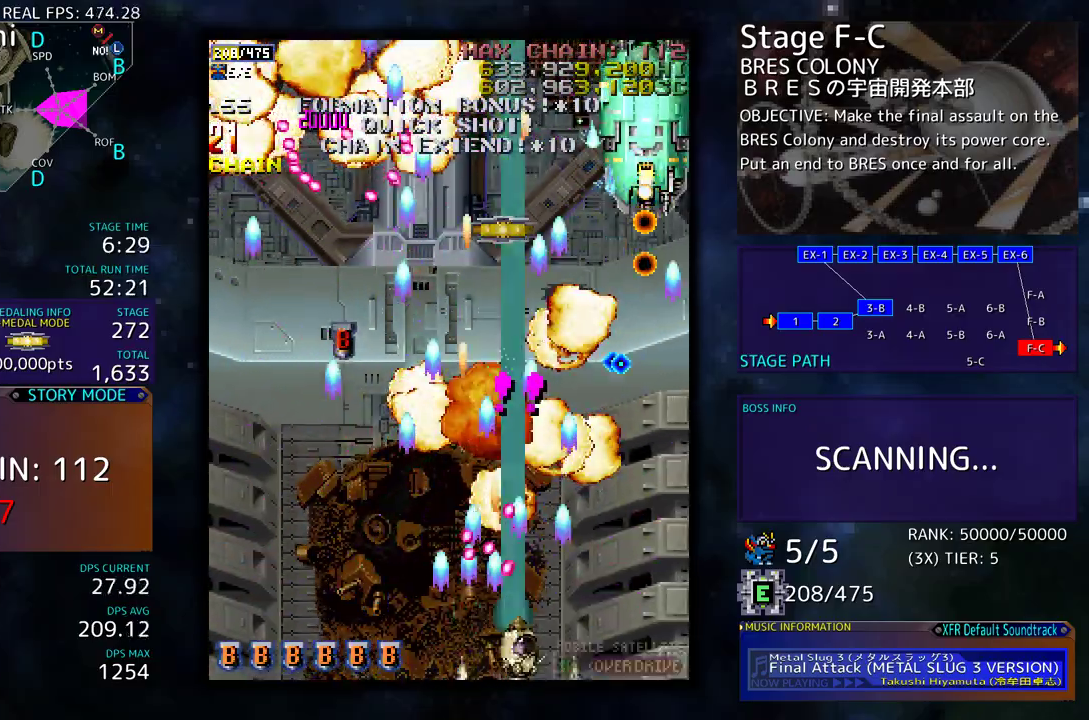
{"buttons": ["DPAD_RIGHT"], "events": [[183, "DPAD_DOWN", "up"]]}
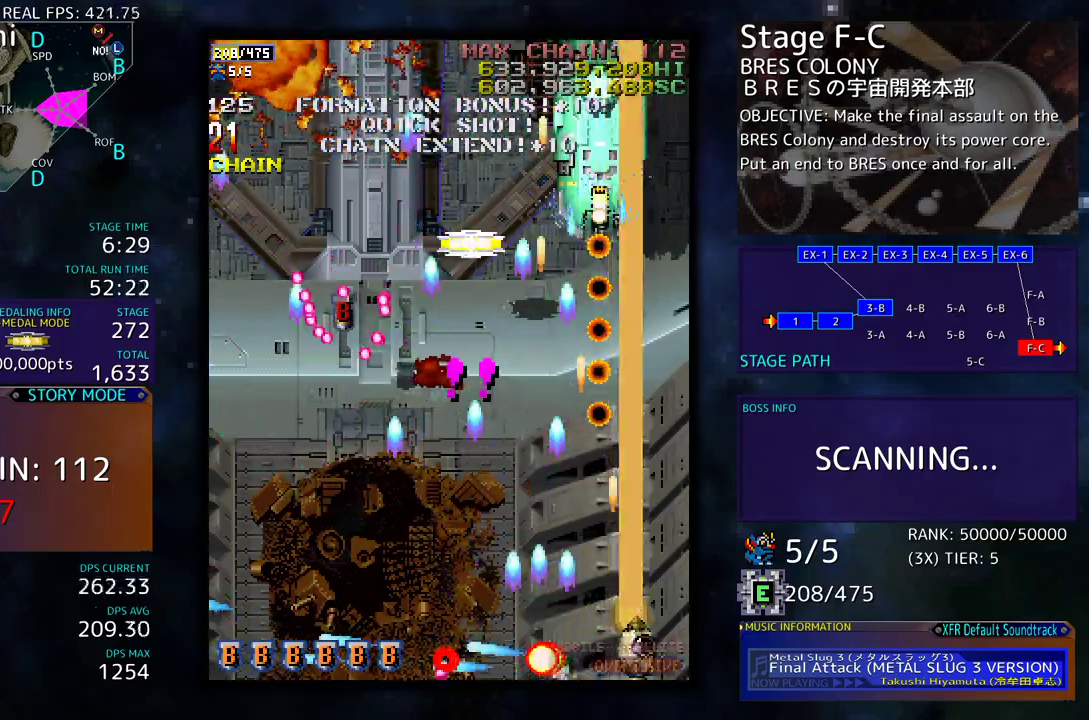
{"buttons": ["DPAD_LEFT"], "events": [[133, "DPAD_UP", "down"], [233, "DPAD_RIGHT", "up"], [450, "DPAD_LEFT", "down"], [483, "DPAD_UP", "up"]]}
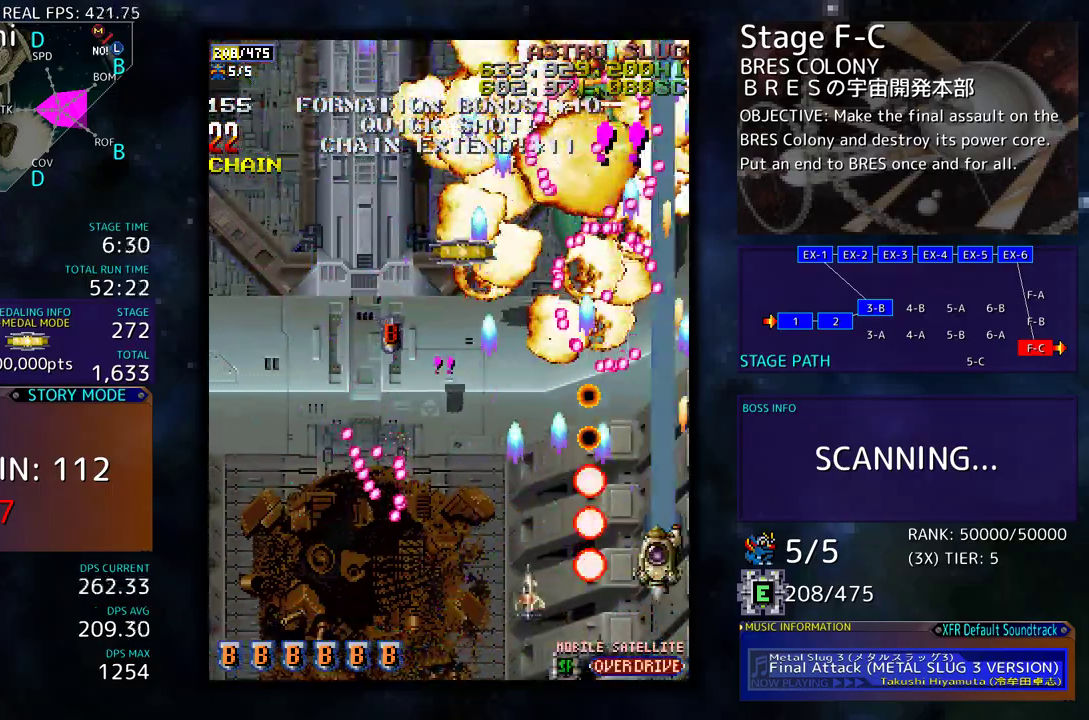
{"buttons": ["DPAD_DOWN"], "events": [[17, "DPAD_LEFT", "up"], [200, "DPAD_DOWN", "down"], [200, "DPAD_LEFT", "down"], [283, "DPAD_DOWN", "up"], [283, "DPAD_LEFT", "up"], [383, "DPAD_DOWN", "down"]]}
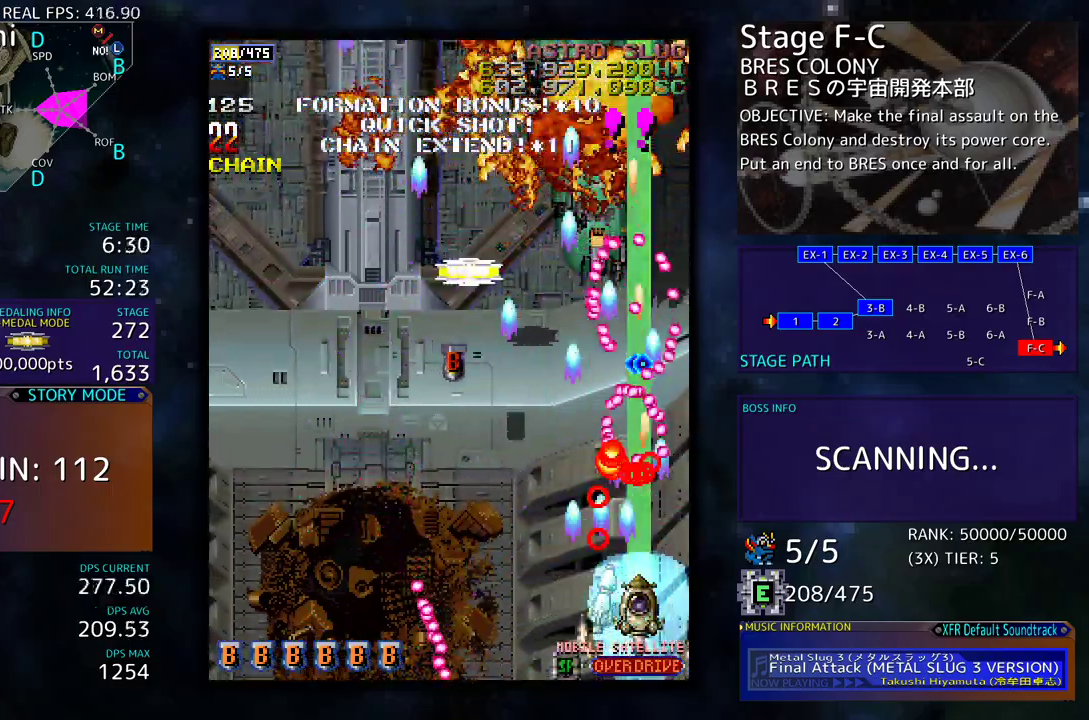
{"buttons": ["DPAD_LEFT"], "events": [[233, "DPAD_LEFT", "down"], [267, "DPAD_DOWN", "up"]]}
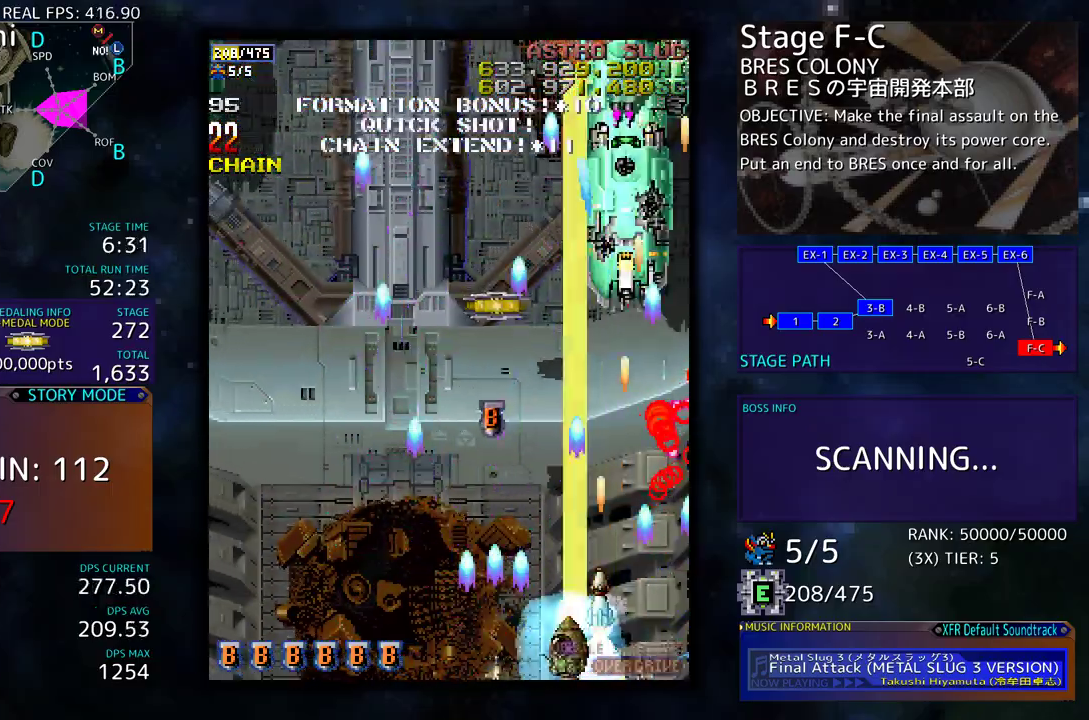
{"buttons": ["DPAD_UP"], "events": [[267, "DPAD_UP", "down"], [300, "DPAD_LEFT", "up"], [317, "DPAD_RIGHT", "down"], [417, "DPAD_RIGHT", "up"]]}
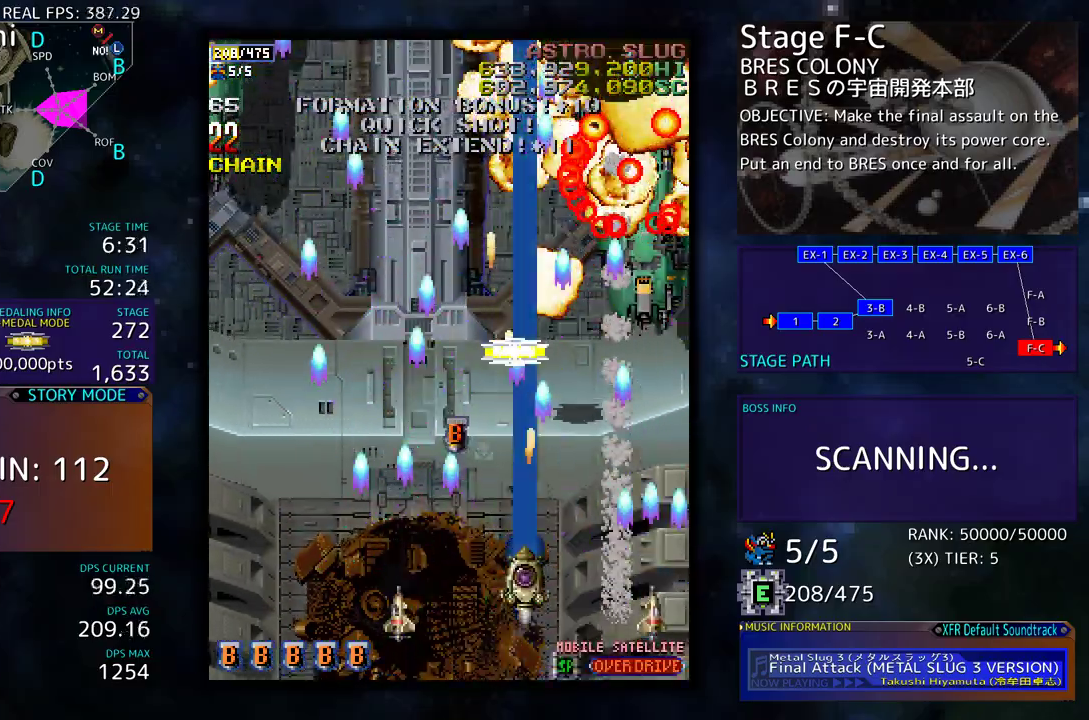
{"buttons": ["DPAD_UP", "DPAD_RIGHT"], "events": [[83, "DPAD_LEFT", "down"], [133, "DPAD_DOWN", "down"], [133, "DPAD_UP", "up"], [250, "DPAD_DOWN", "up"], [300, "DPAD_UP", "down"], [383, "DPAD_LEFT", "up"], [433, "DPAD_RIGHT", "down"]]}
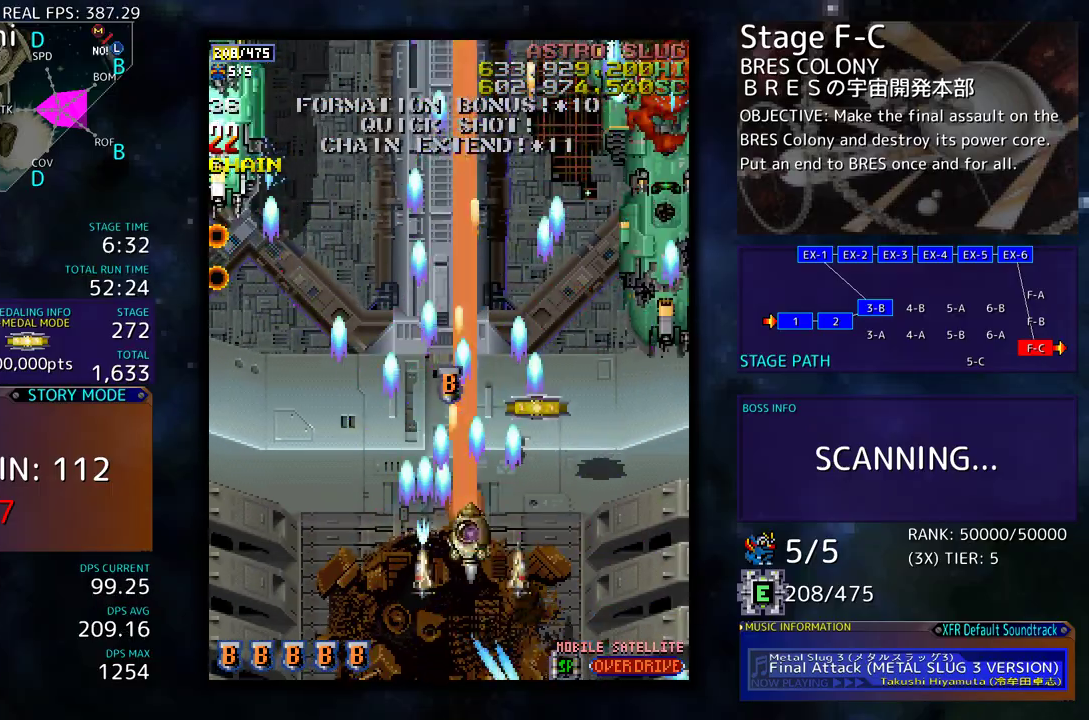
{"buttons": ["DPAD_LEFT"], "events": [[17, "DPAD_UP", "up"], [100, "DPAD_UP", "down"], [217, "DPAD_RIGHT", "up"], [283, "DPAD_LEFT", "down"], [350, "DPAD_UP", "up"], [367, "DPAD_DOWN", "down"], [500, "DPAD_DOWN", "up"]]}
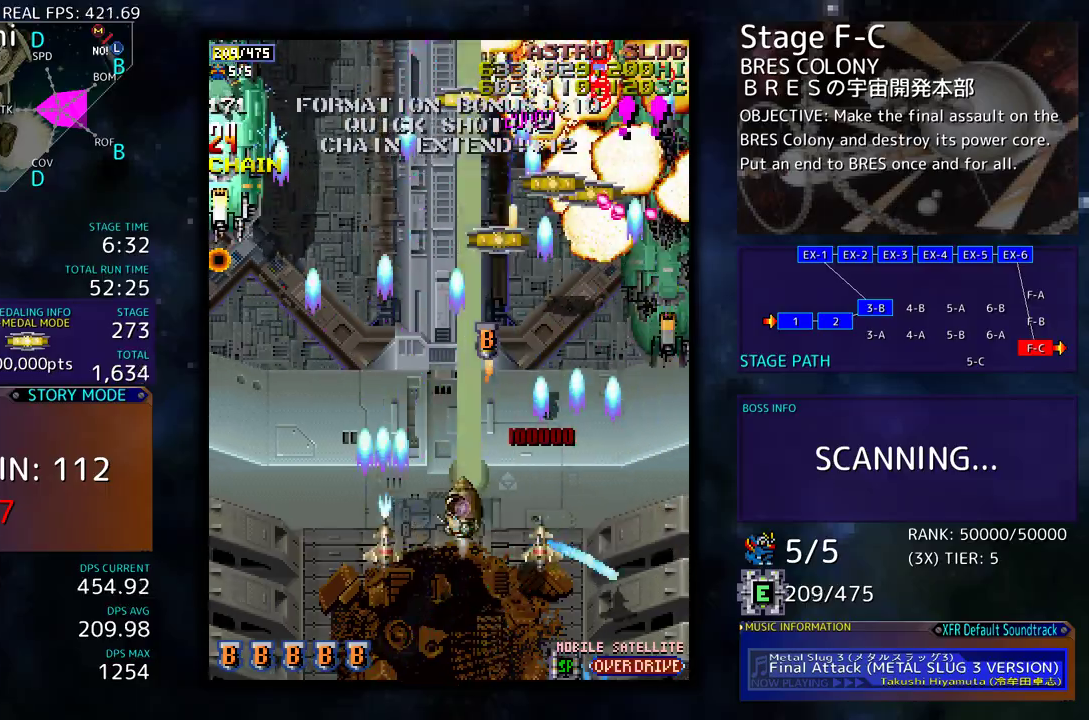
{"buttons": ["DPAD_DOWN", "DPAD_LEFT"], "events": [[333, "DPAD_DOWN", "down"]]}
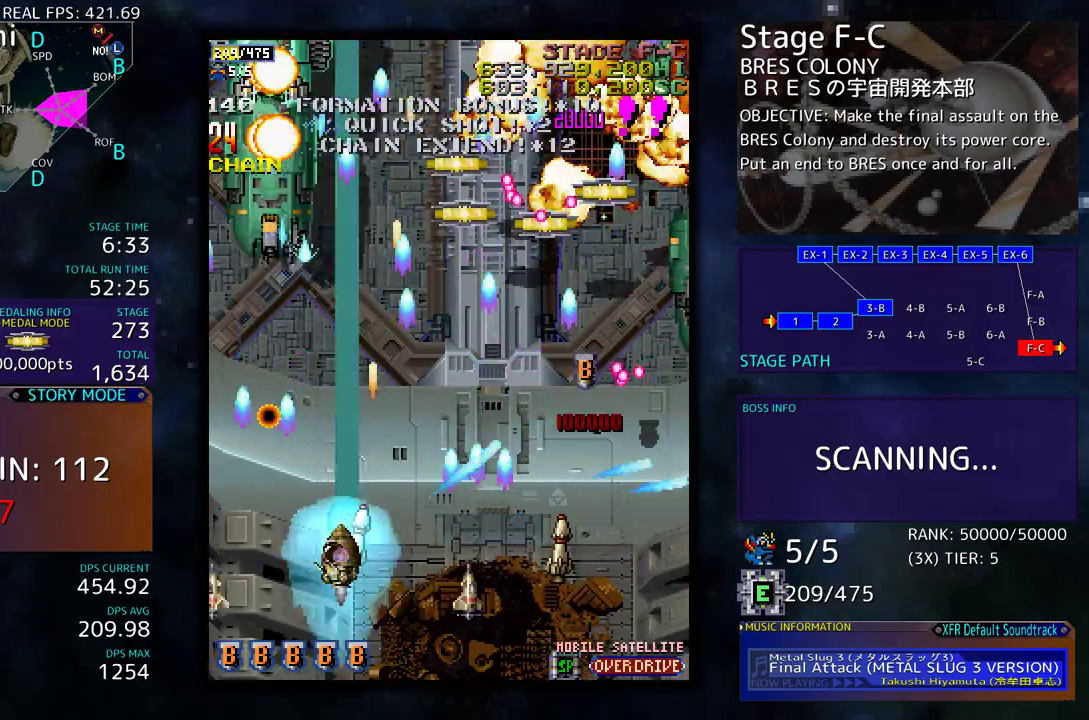
{"buttons": [], "events": [[33, "DPAD_DOWN", "up"], [117, "DPAD_DOWN", "down"], [167, "DPAD_LEFT", "up"], [183, "DPAD_RIGHT", "down"], [250, "DPAD_RIGHT", "up"], [267, "DPAD_LEFT", "down"], [300, "DPAD_DOWN", "up"], [350, "DPAD_DOWN", "down"], [400, "DPAD_LEFT", "up"], [467, "DPAD_DOWN", "up"], [483, "DPAD_DOWN", "down"], [500, "DPAD_DOWN", "up"]]}
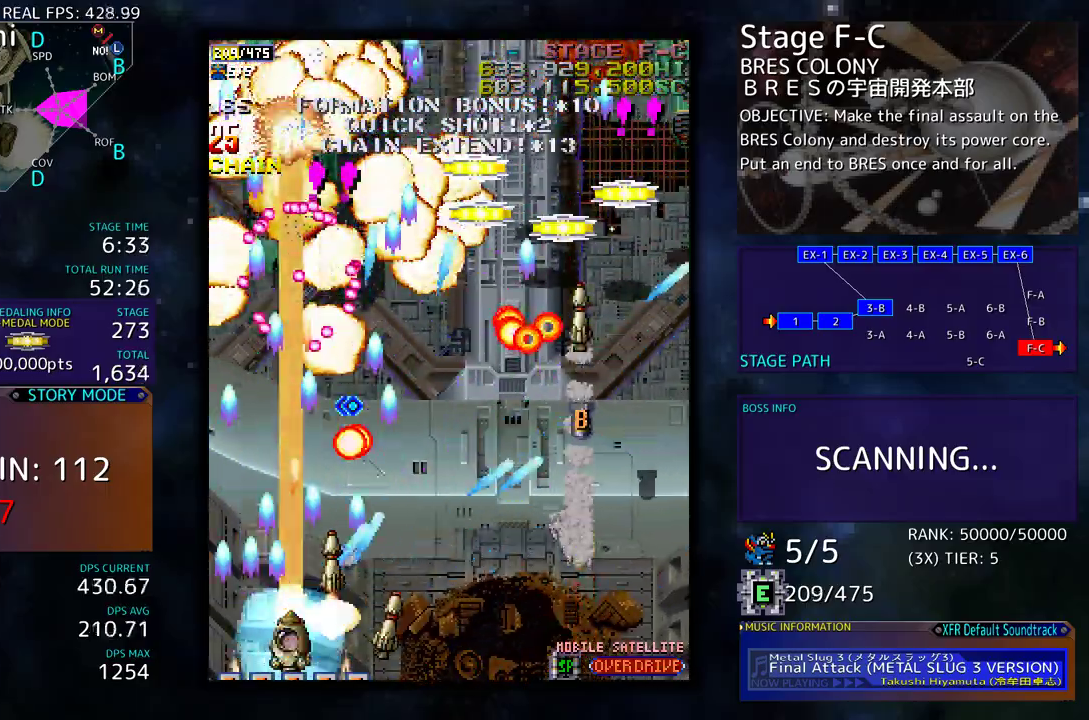
{"buttons": ["DPAD_UP", "DPAD_LEFT"], "events": [[17, "DPAD_LEFT", "down"], [33, "DPAD_DOWN", "down"], [83, "DPAD_DOWN", "up"], [250, "DPAD_UP", "down"], [300, "DPAD_LEFT", "up"], [333, "DPAD_UP", "up"], [417, "DPAD_LEFT", "down"], [450, "DPAD_UP", "down"]]}
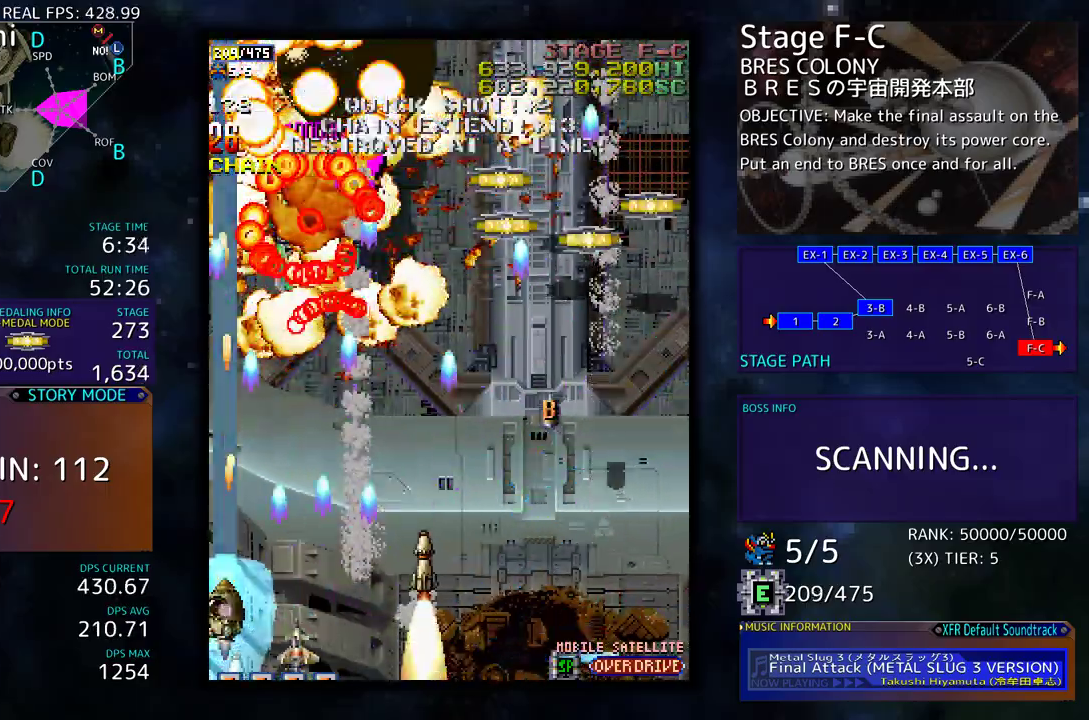
{"buttons": ["DPAD_UP", "DPAD_RIGHT"], "events": [[67, "DPAD_UP", "up"], [83, "DPAD_LEFT", "up"], [117, "DPAD_DOWN", "down"], [117, "DPAD_RIGHT", "down"], [267, "DPAD_DOWN", "up"], [400, "DPAD_UP", "down"]]}
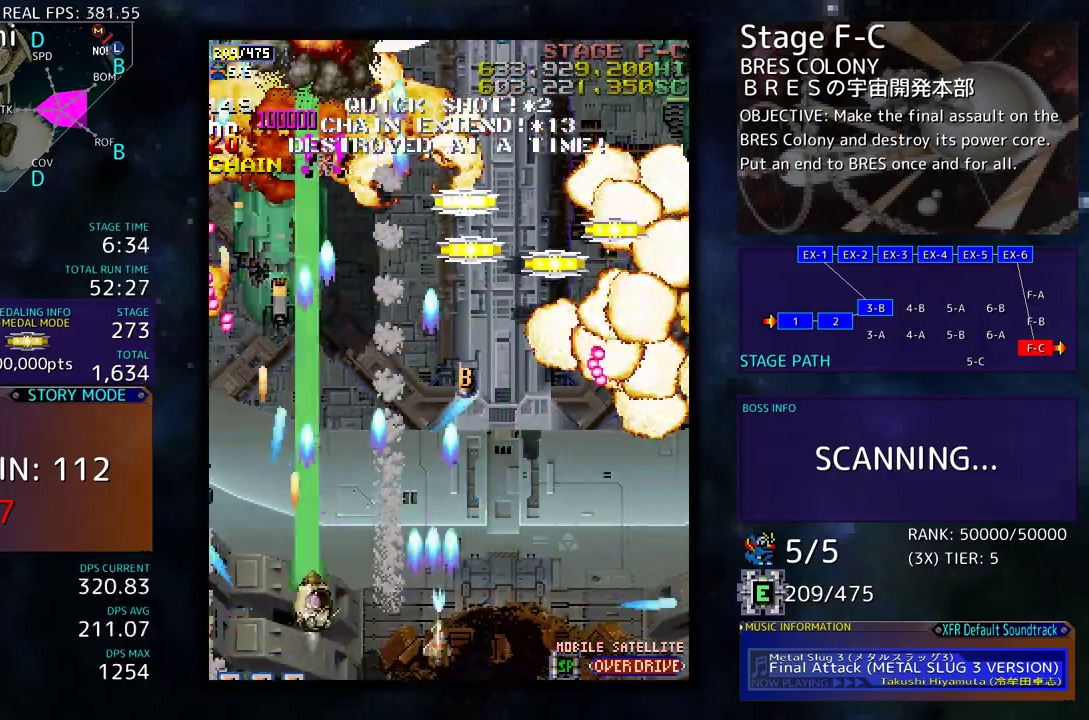
{"buttons": ["DPAD_DOWN", "DPAD_RIGHT"], "events": [[183, "DPAD_UP", "up"], [217, "DPAD_DOWN", "down"]]}
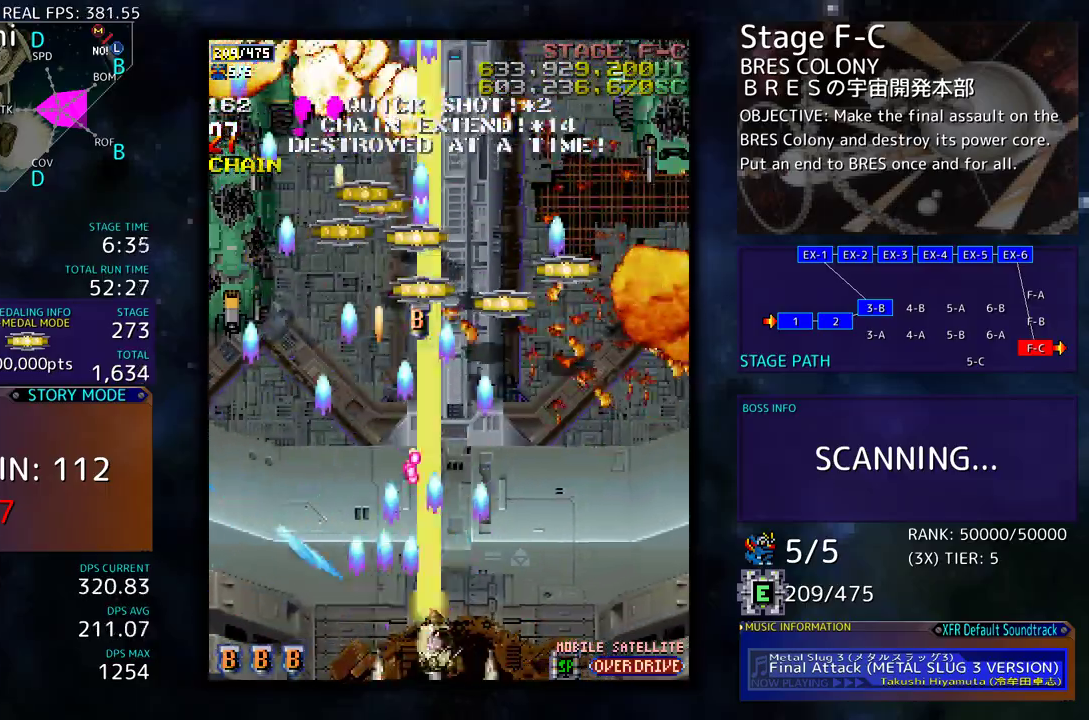
{"buttons": ["DPAD_UP"], "events": [[67, "DPAD_DOWN", "up"], [133, "DPAD_UP", "down"], [183, "DPAD_RIGHT", "up"], [183, "DPAD_UP", "up"], [317, "DPAD_UP", "down"]]}
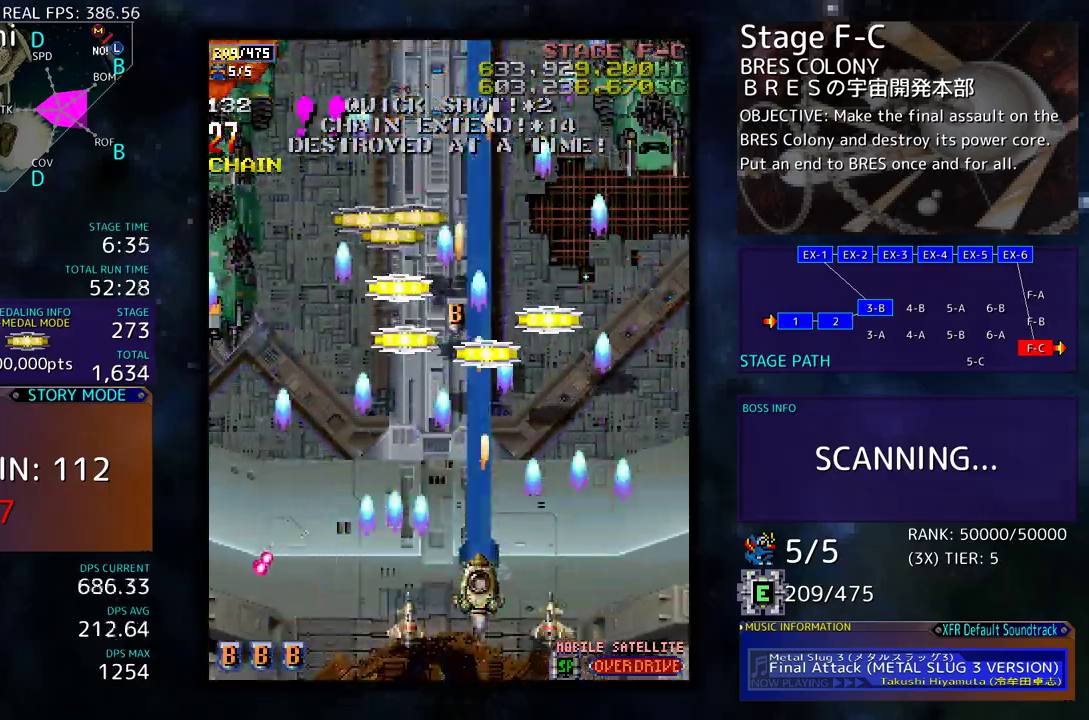
{"buttons": ["DPAD_UP", "DPAD_RIGHT"], "events": [[450, "DPAD_RIGHT", "down"]]}
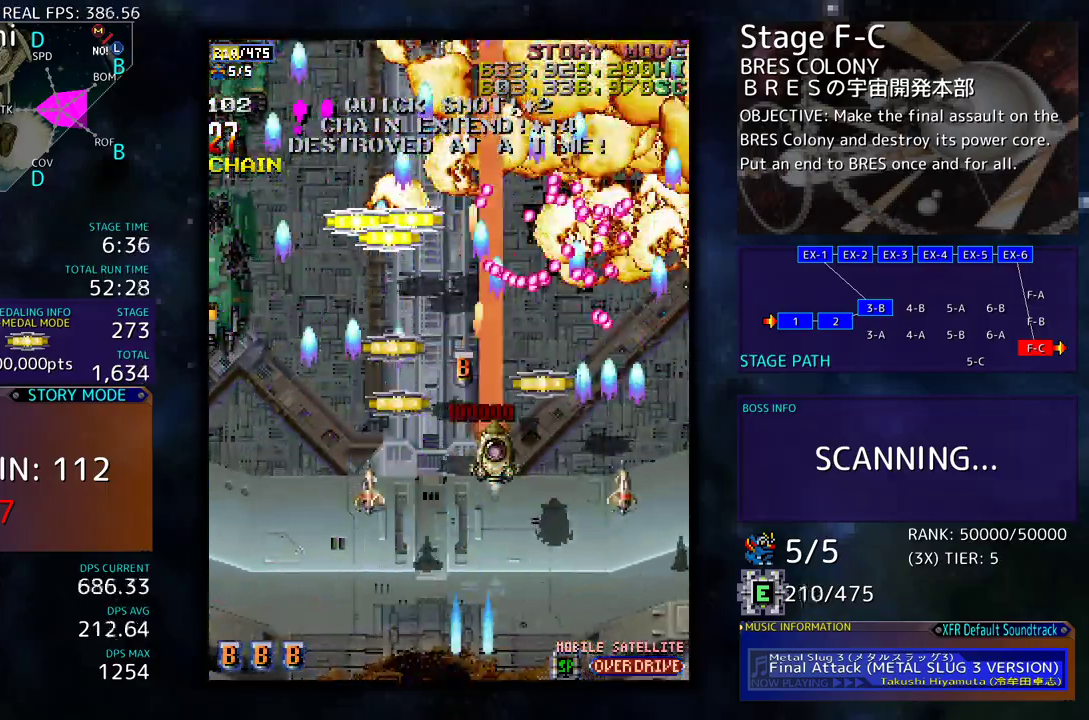
{"buttons": ["DPAD_DOWN", "DPAD_LEFT"], "events": [[17, "DPAD_RIGHT", "up"], [67, "DPAD_LEFT", "down"], [150, "DPAD_UP", "up"], [183, "DPAD_DOWN", "down"], [300, "DPAD_DOWN", "up"], [367, "DPAD_UP", "down"], [450, "DPAD_UP", "up"], [467, "DPAD_DOWN", "down"]]}